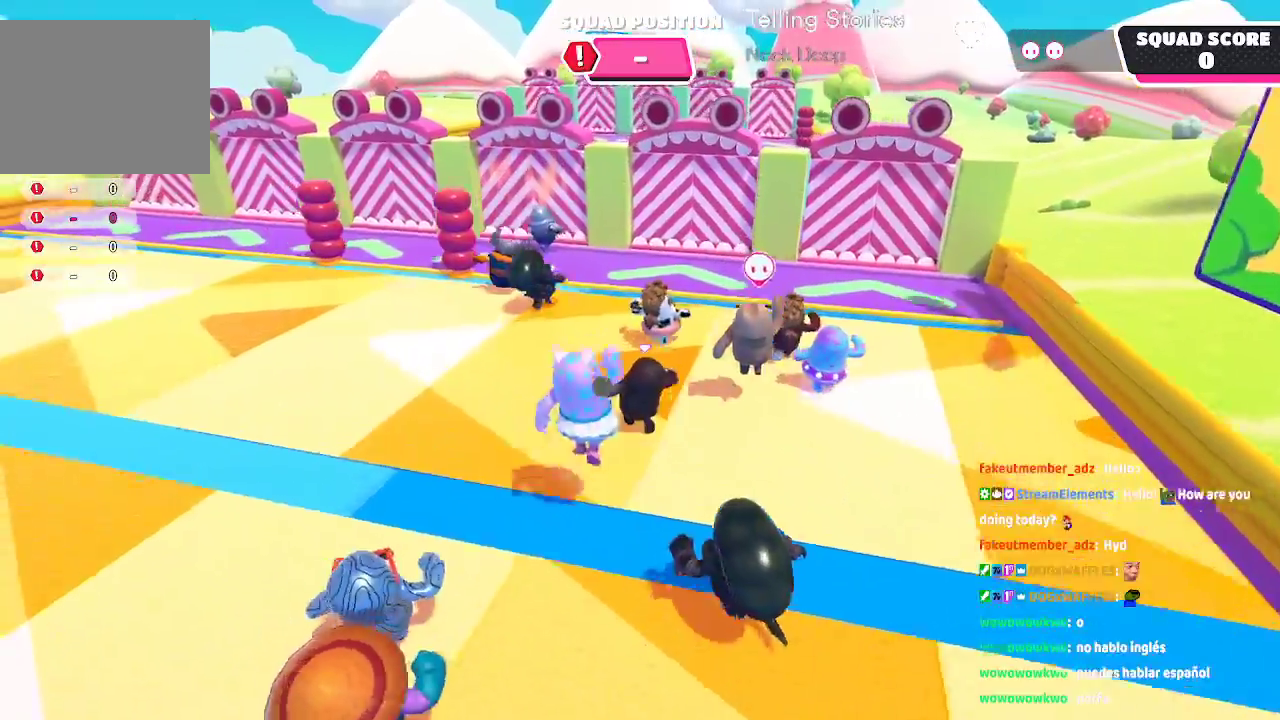
Gameplay with a controller (Xbox layout); each line is a JSON object with the inputs held at the frame after it. "button_events" lists button changes between this image and that frame as [ms after this image, input, new state], when the widget could be followed in between (sticks are given only as held states). Not read: L1 L2 L3 R1 R2 R3.
{"buttons": [], "left_stick": "up-left", "right_stick": "center", "button_events": []}
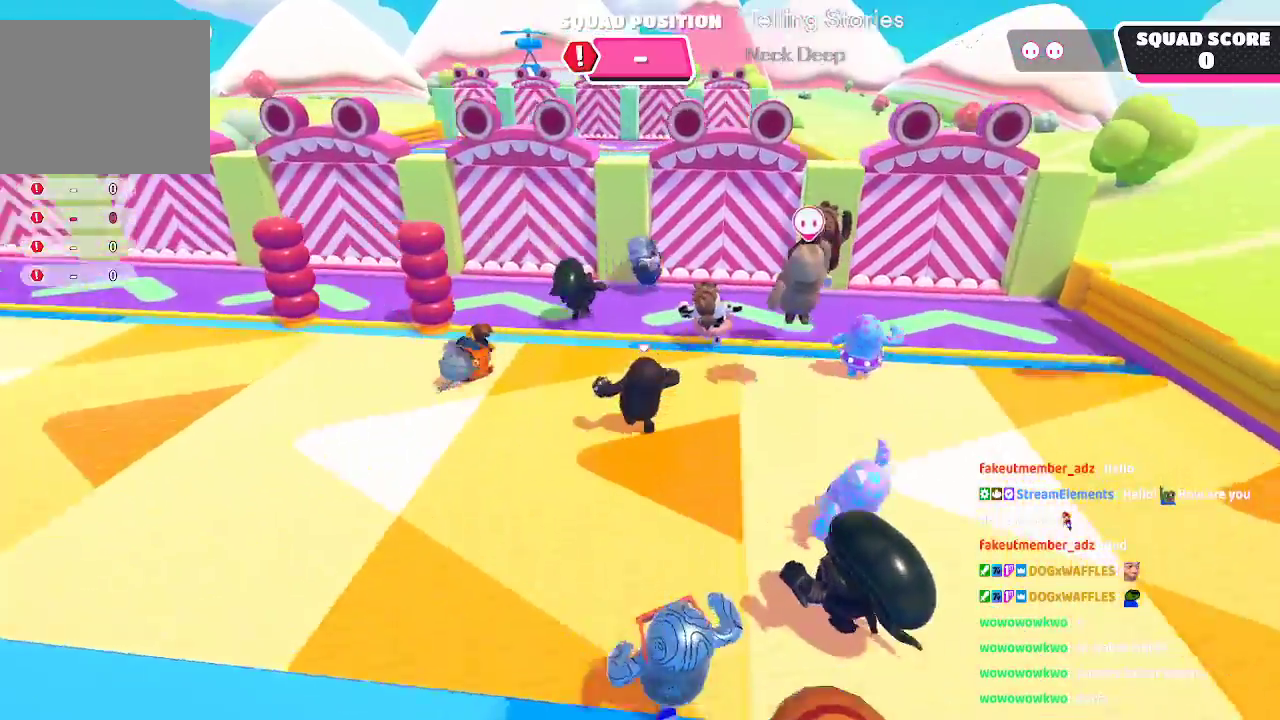
{"buttons": [], "left_stick": "up-left", "right_stick": "center"}
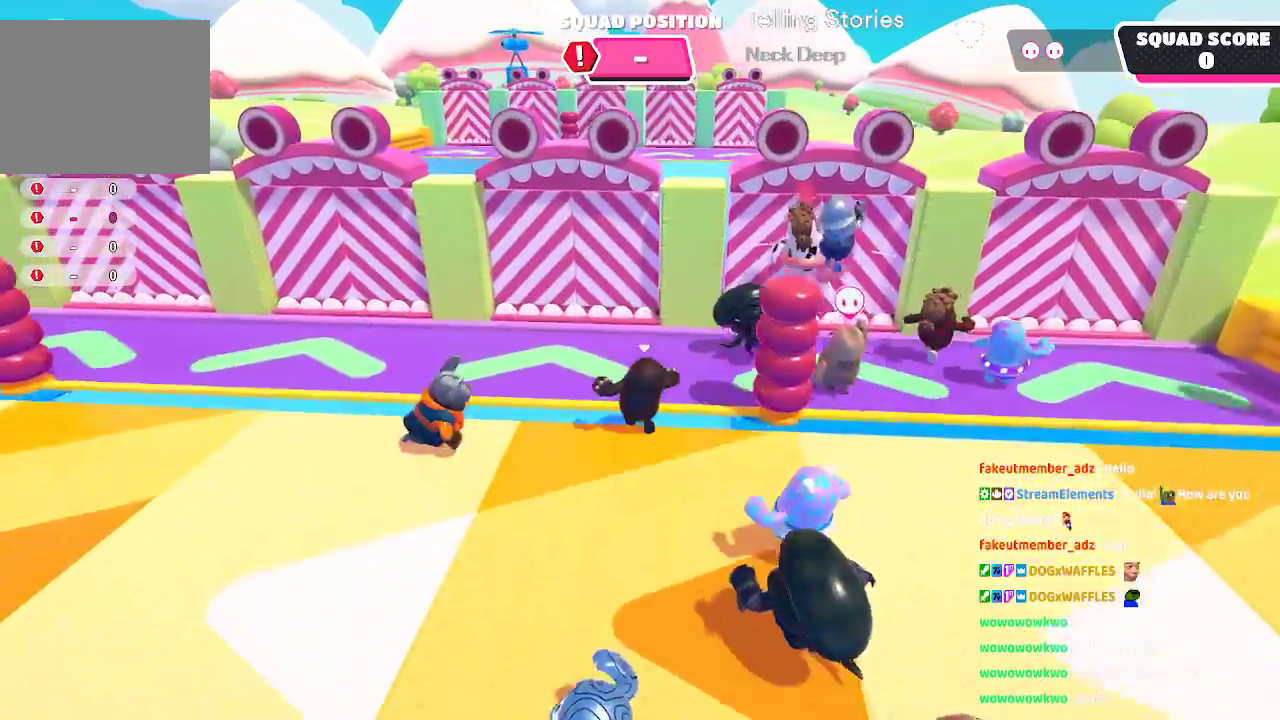
{"buttons": [], "left_stick": "up", "right_stick": "center", "button_events": []}
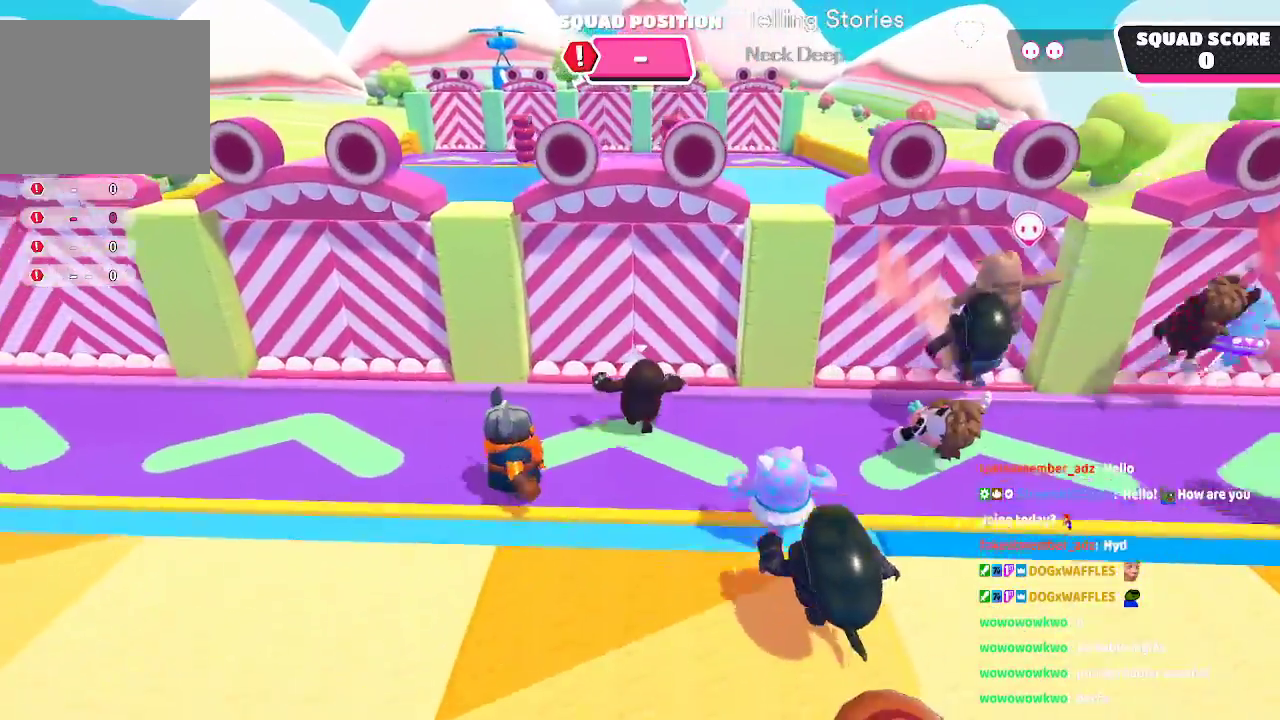
{"buttons": [], "left_stick": "up", "right_stick": "center", "button_events": [[100, "A", "down"], [217, "X", "down"], [250, "A", "up"], [333, "X", "up"]]}